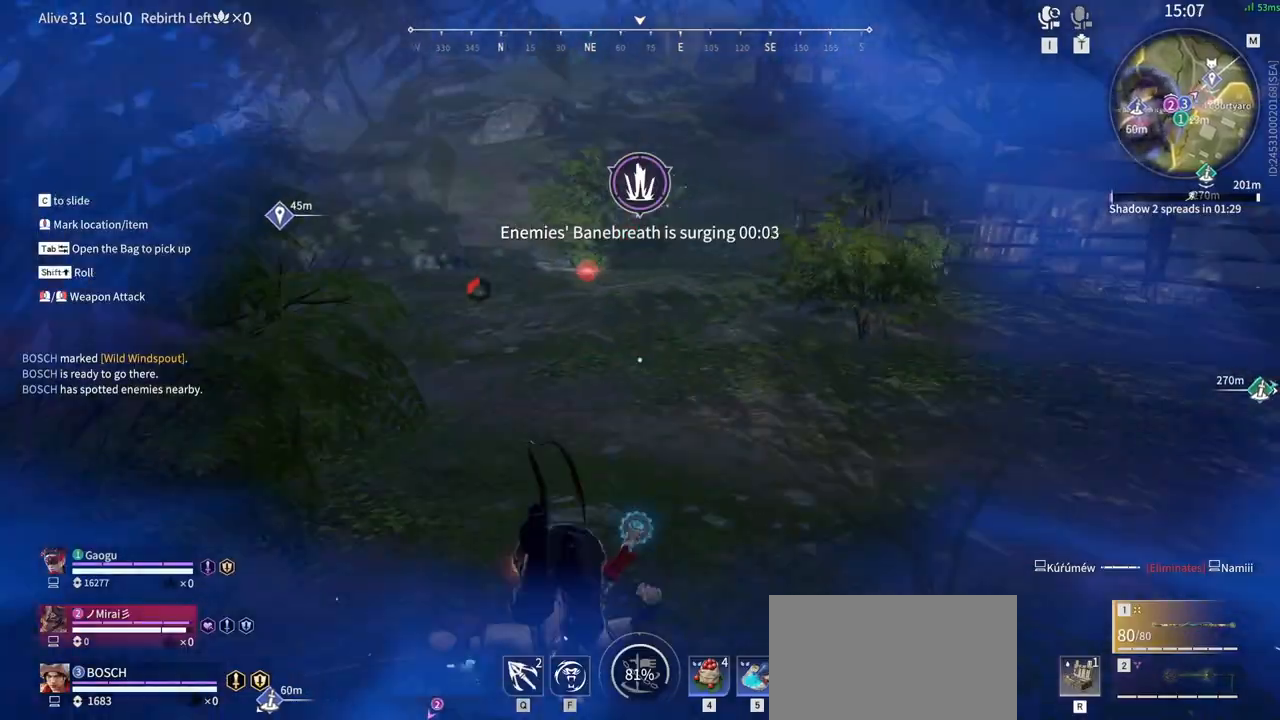
Gameplay with keyboard and mouse; each line is a JSON object with the keys and mouse buttons held at the frame after it. "events" lists presses ("down") and releases ("up") of "1", "2", "3", "4", "5", "a", "alt", "b", "c", "ctrl", "d", "e", "f", "g", "q", "r", "s", "shift", "space", "t", "tab", "tilde", "v", "w", "x", "z", "mouse_left", "mouse_wheel", "mouse_right", "mouse_mb4" and "mouse_mb5" between this image and that frame as [ms after this image, input, new state], when the widget could be followed in between. "mouse_left", "mouse_wheel", "mouse_right", "mouse_mb4", "mouse_mb5" = the "left", "wheel", "right", "mb4", "mb5" buttons of the "mouse" list. No other keys are recorded. "wheel" means that the mouse wheel is clicked or scrolled. Mouse movement is not recorded.
{"keys": ["w"], "mouse": ["right"], "events": [[350, "mouse_right", "down"]]}
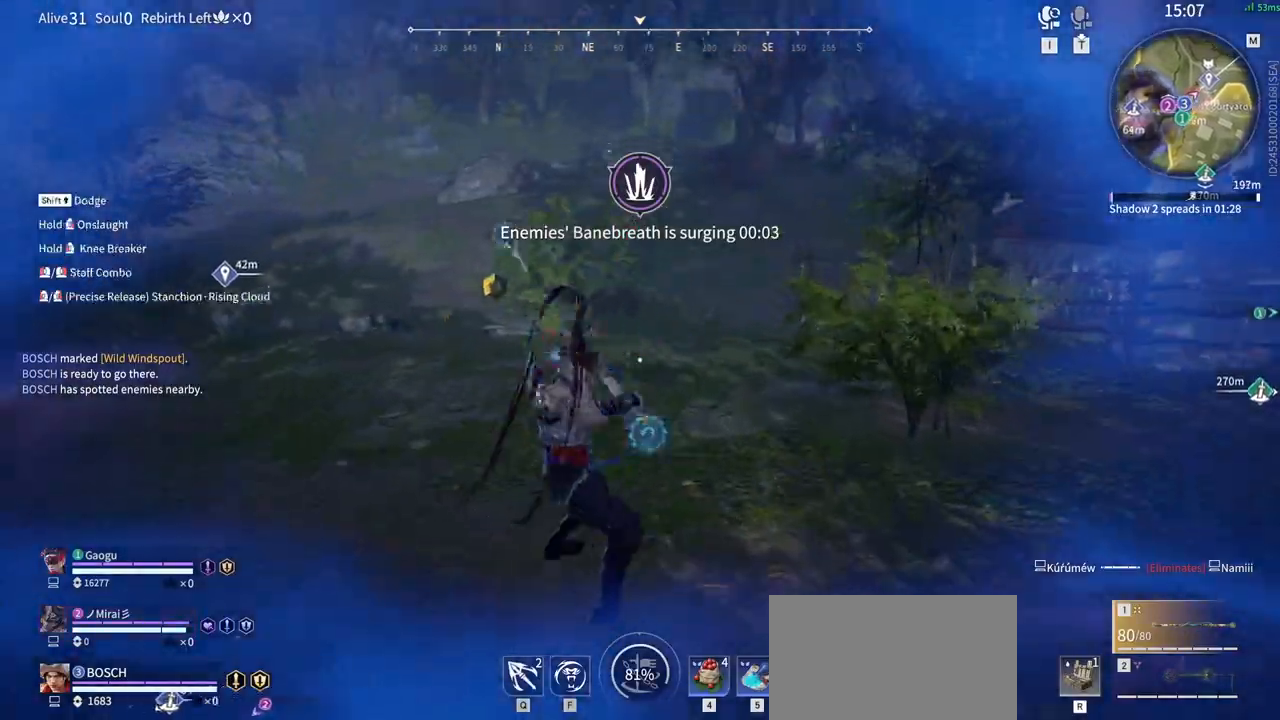
{"keys": ["a", "shift"], "mouse": [], "events": [[216, "shift", "down"], [316, "a", "down"], [450, "mouse_right", "up"], [450, "w", "up"]]}
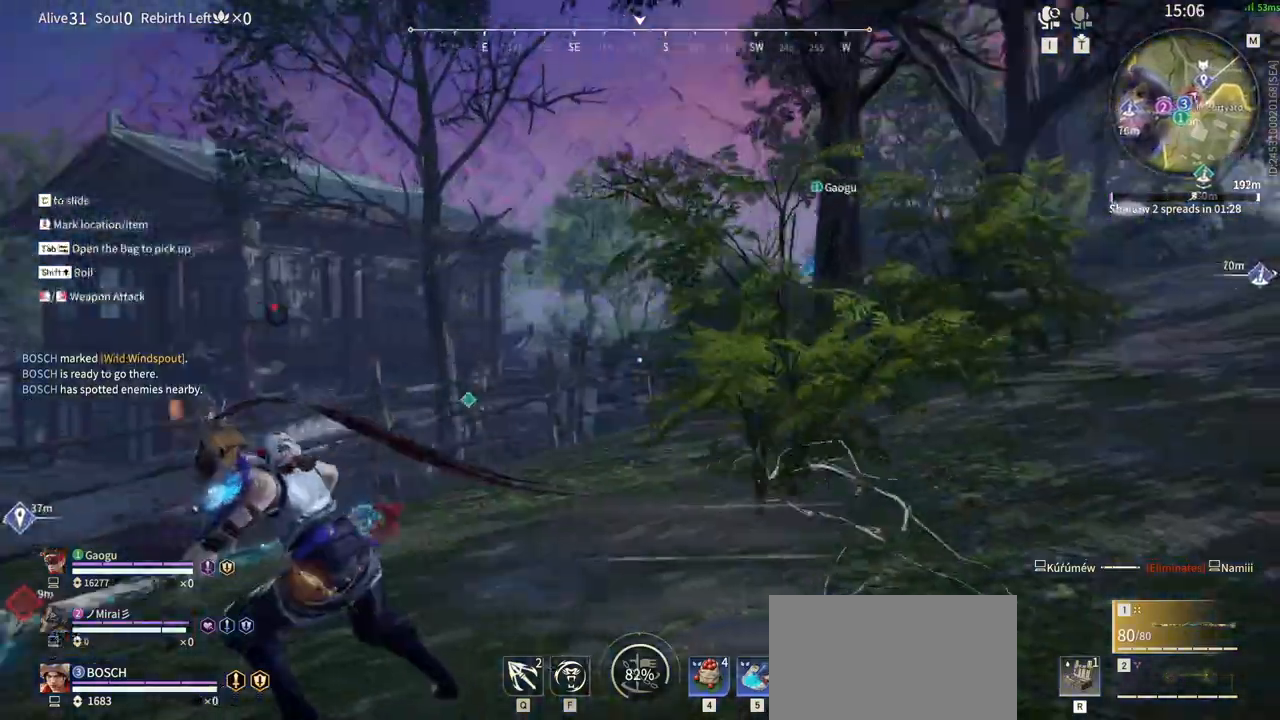
{"keys": ["s"], "mouse": [], "events": [[50, "shift", "up"], [233, "s", "down"], [333, "a", "up"]]}
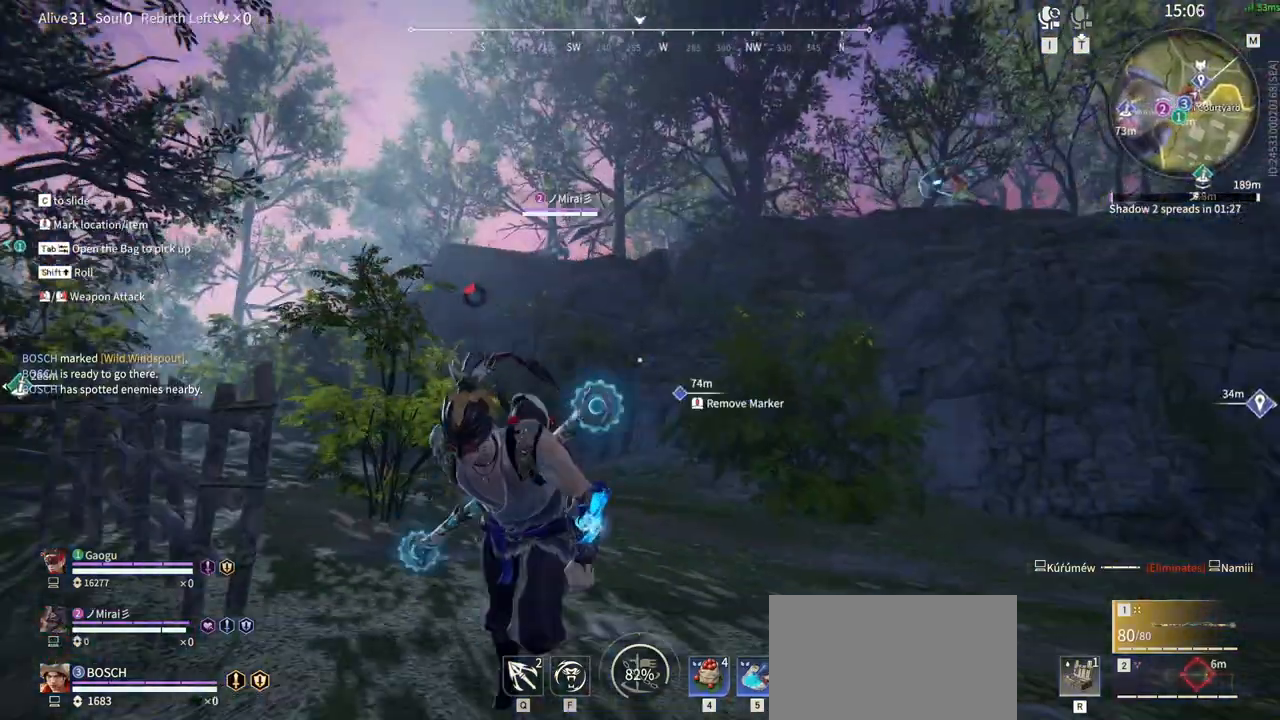
{"keys": ["a"], "mouse": [], "events": [[300, "a", "down"], [450, "s", "up"]]}
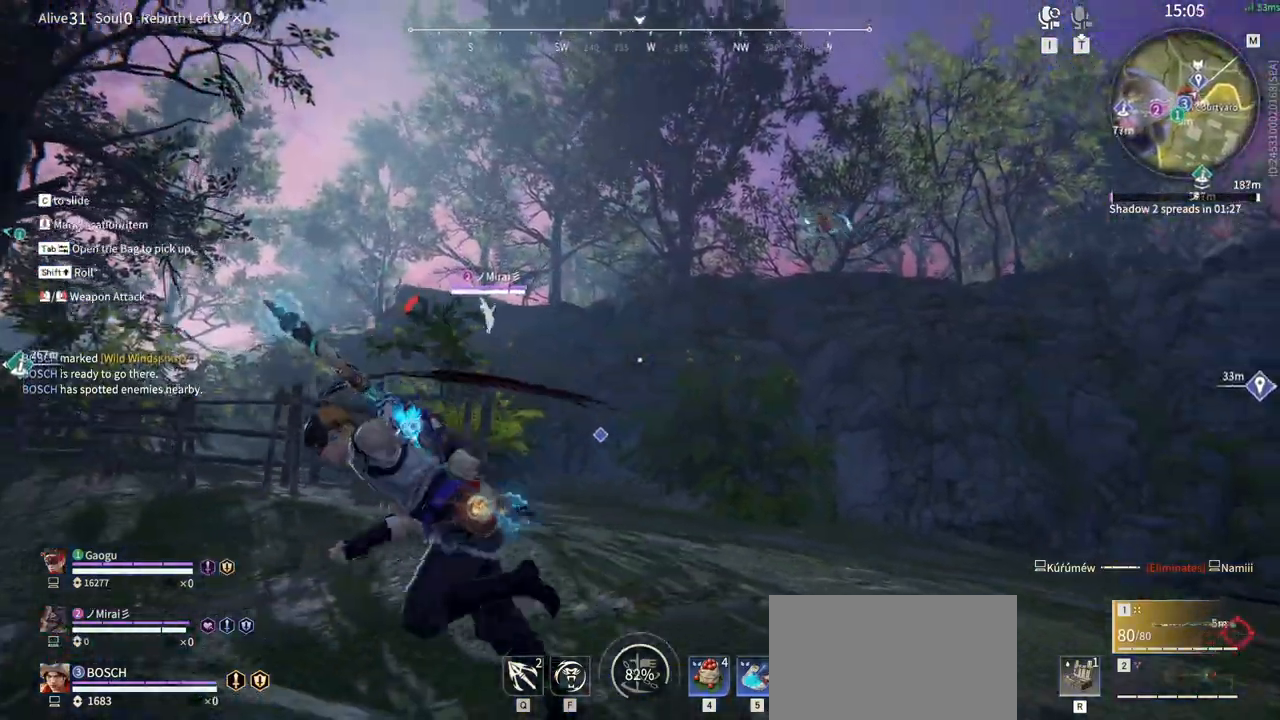
{"keys": ["a", "w"], "mouse": [], "events": [[133, "w", "down"], [216, "space", "down"], [266, "a", "up"], [366, "a", "down"], [366, "space", "up"]]}
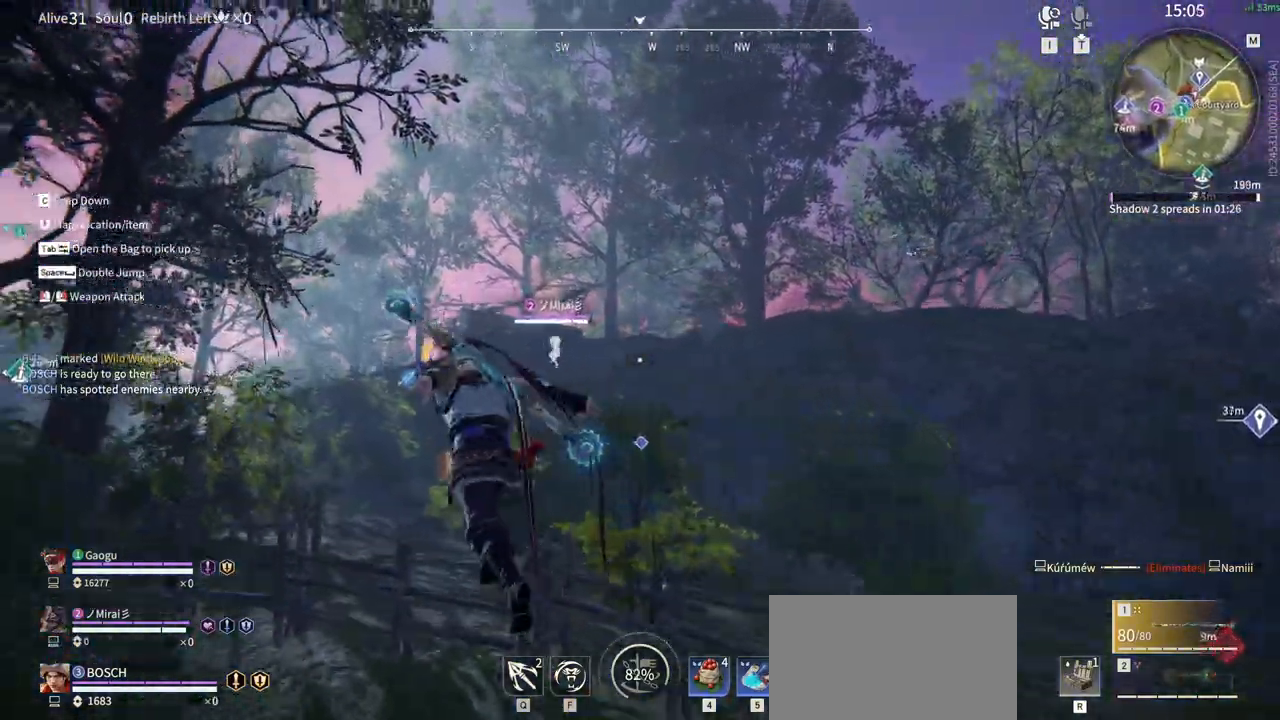
{"keys": ["a", "space"], "mouse": [], "events": [[283, "space", "down"], [466, "w", "up"]]}
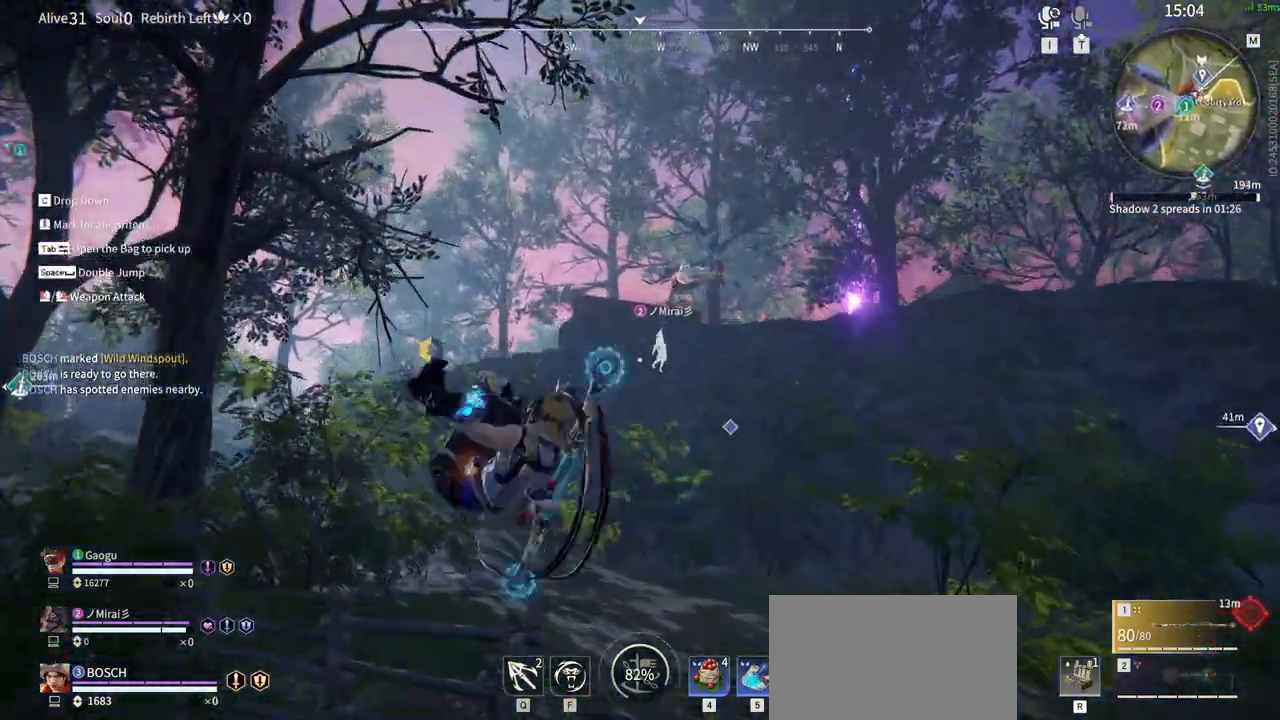
{"keys": ["a", "w"], "mouse": [], "events": [[16, "space", "up"], [200, "w", "down"]]}
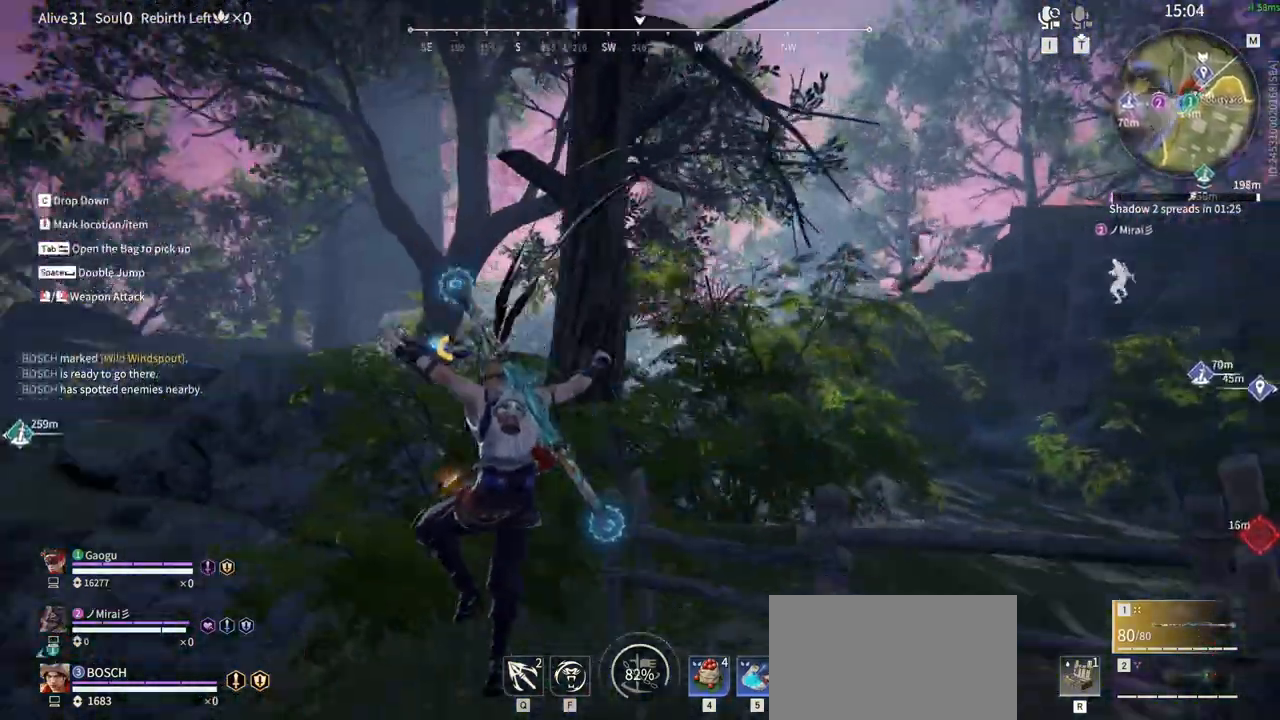
{"keys": ["w"], "mouse": [], "events": [[183, "space", "down"], [366, "space", "up"], [500, "a", "up"]]}
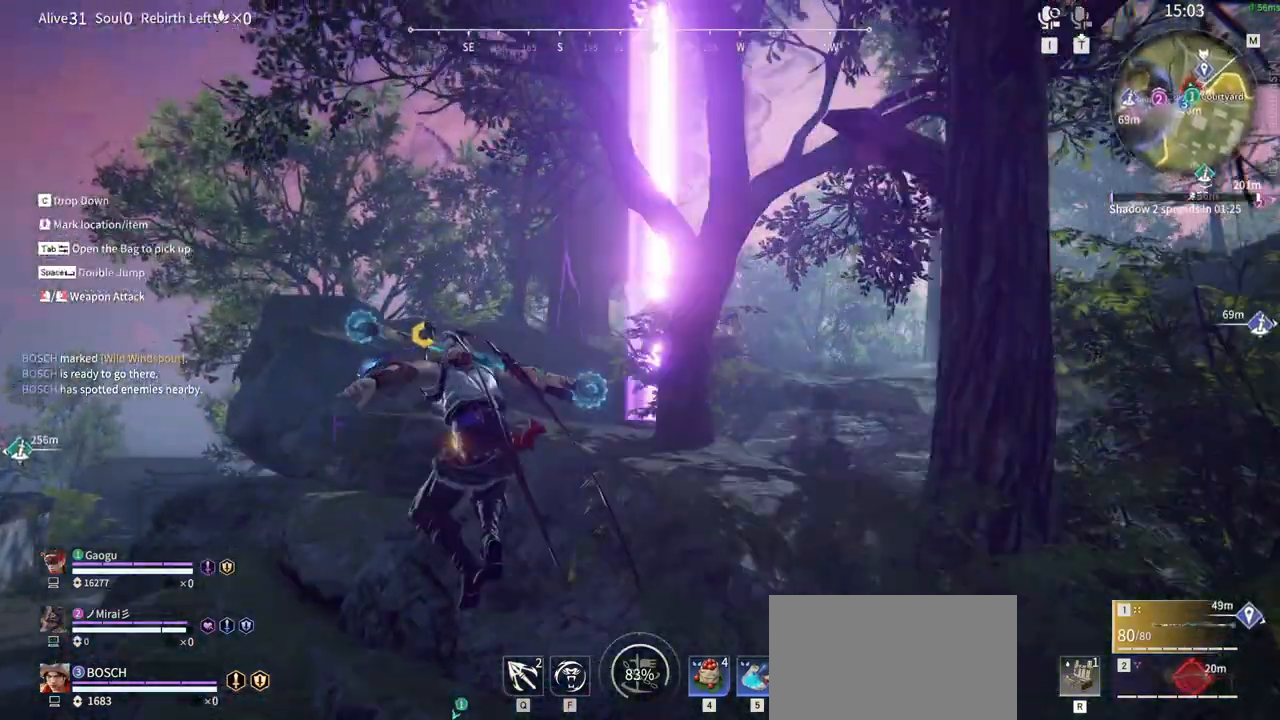
{"keys": ["a"], "mouse": [], "events": [[100, "space", "down"], [183, "a", "down"], [283, "space", "up"], [466, "w", "up"]]}
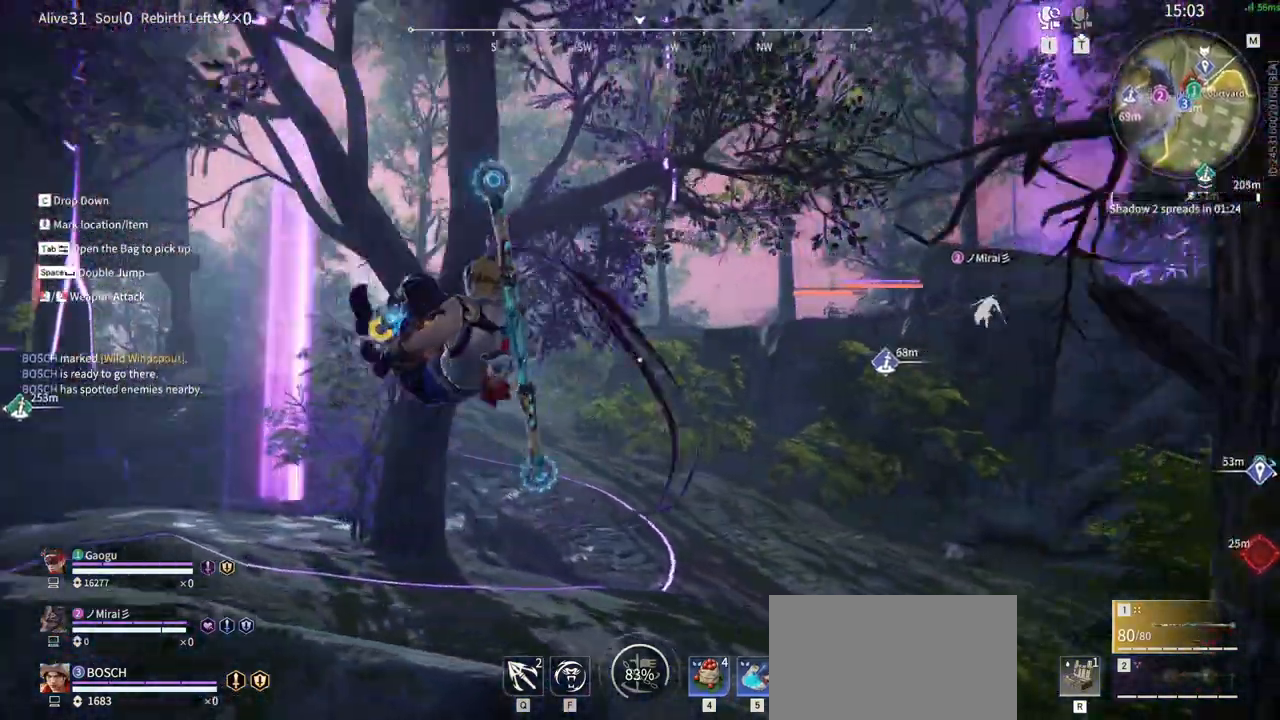
{"keys": ["d", "shift"], "mouse": [], "events": [[16, "a", "up"], [166, "d", "down"], [350, "shift", "down"]]}
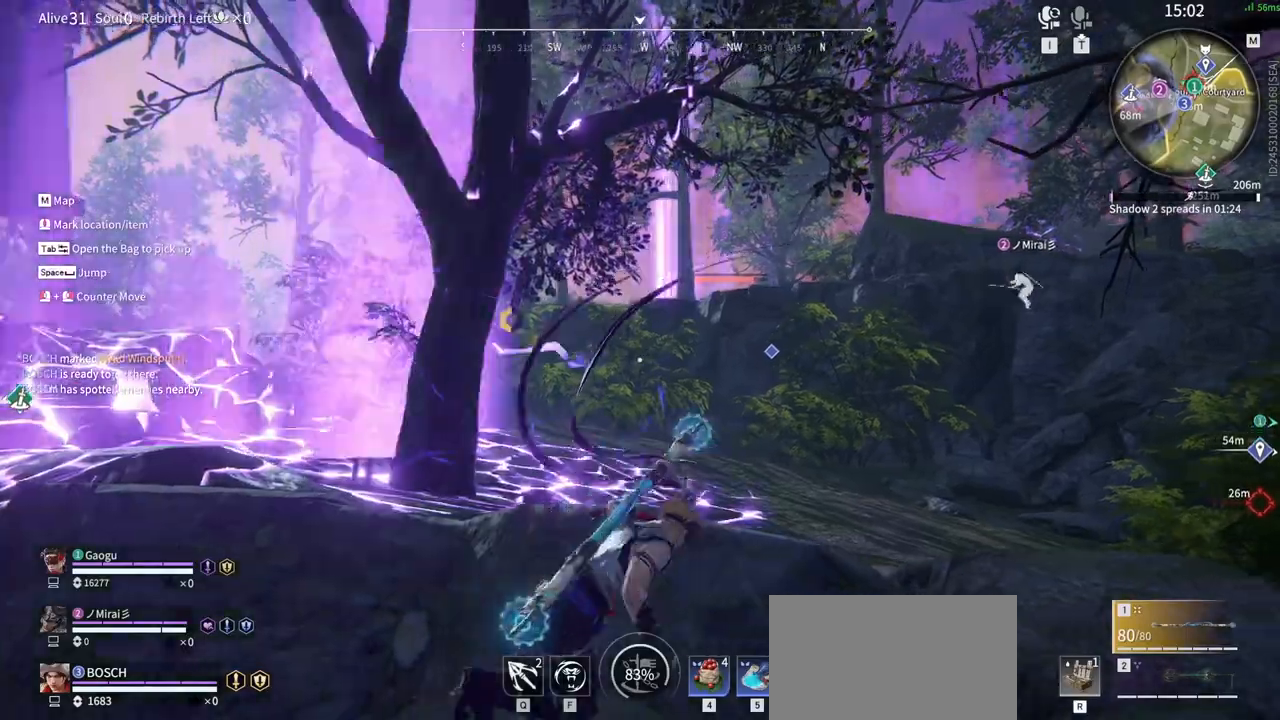
{"keys": ["d", "space", "w"], "mouse": [], "events": [[216, "shift", "up"], [266, "space", "down"], [316, "w", "down"]]}
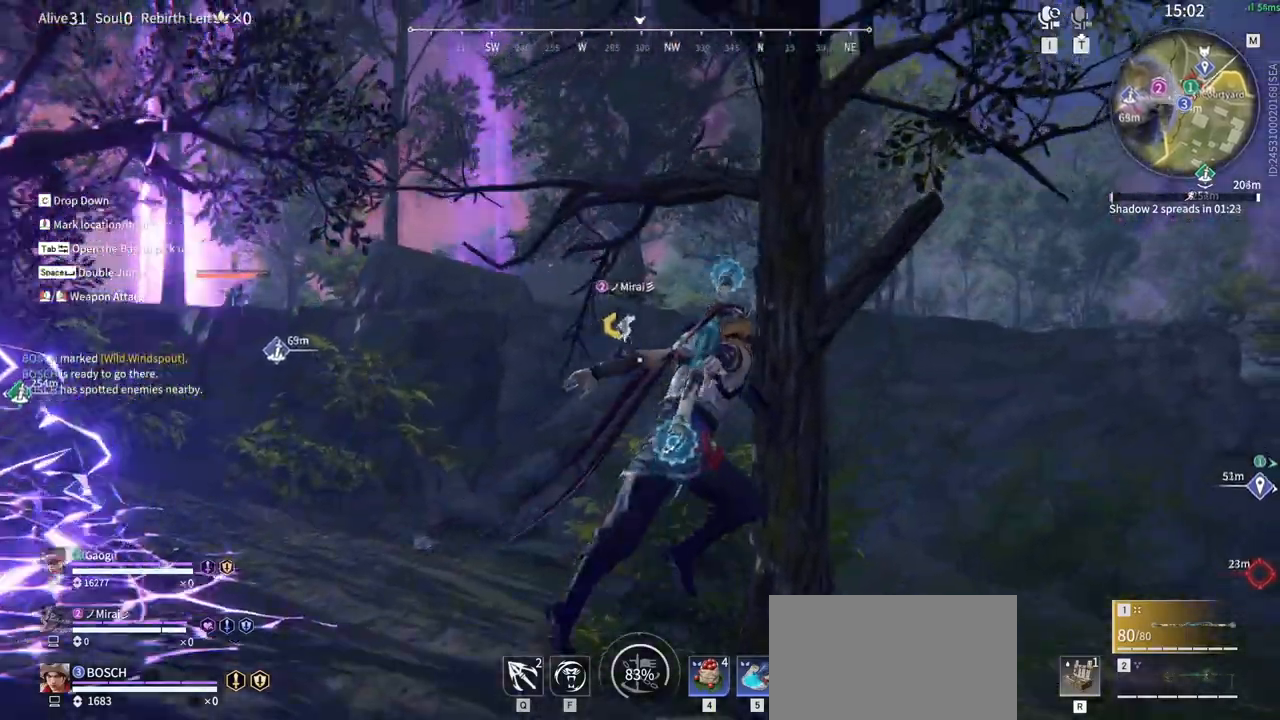
{"keys": ["d"], "mouse": [], "events": [[50, "space", "up"], [233, "w", "up"]]}
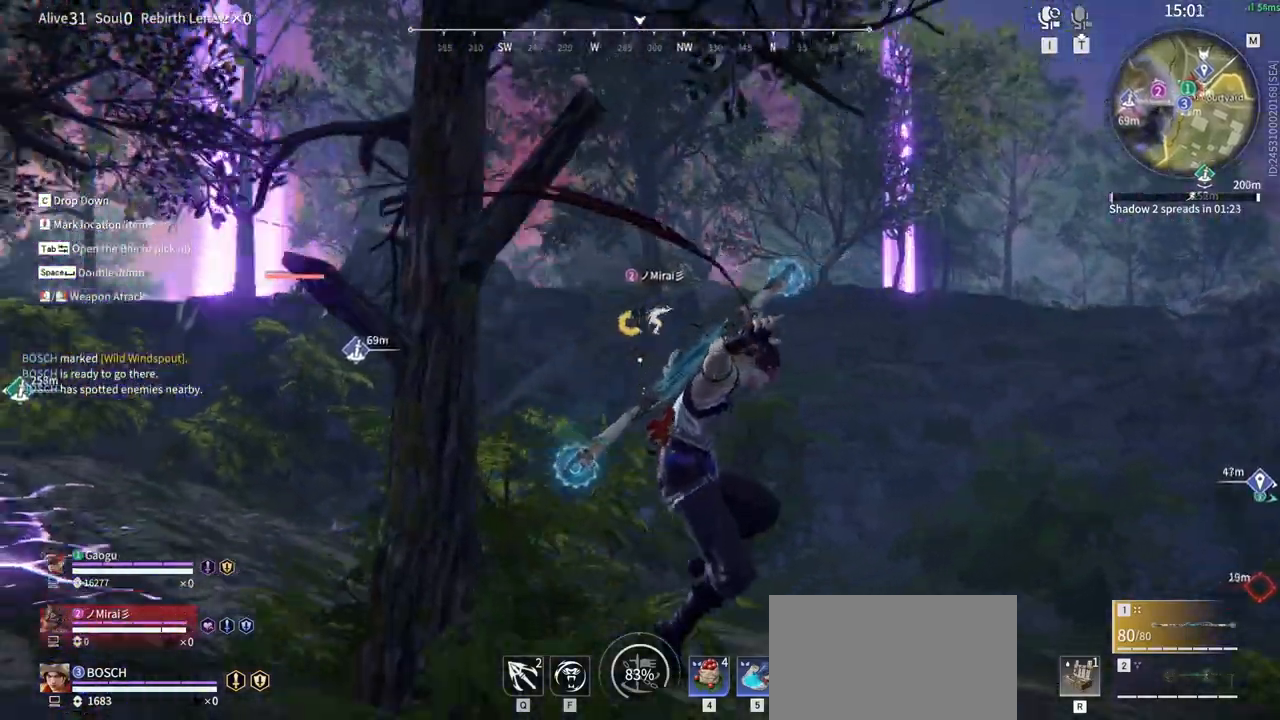
{"keys": ["d", "space", "w"], "mouse": [], "events": [[166, "w", "down"], [400, "space", "down"]]}
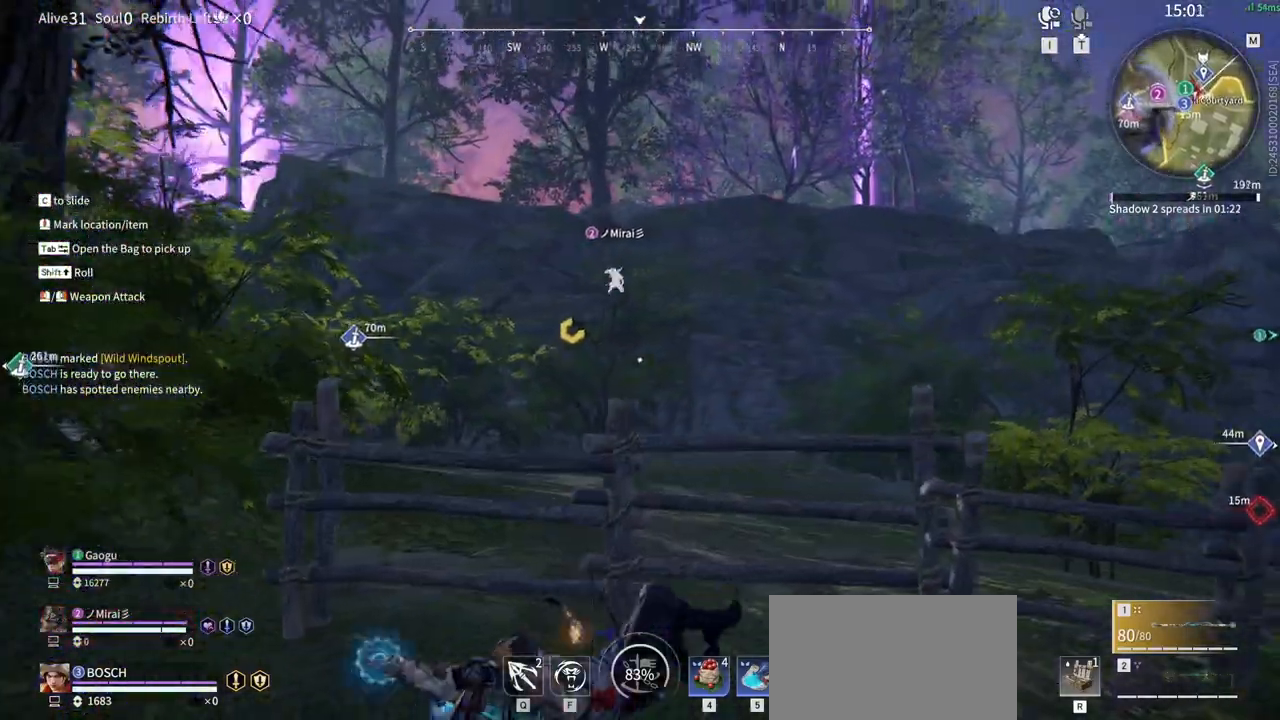
{"keys": ["w"], "mouse": ["left"], "events": [[83, "space", "up"], [166, "space", "down"], [266, "q", "down"], [366, "mouse_left", "down"], [416, "space", "up"], [450, "q", "up"], [500, "d", "up"]]}
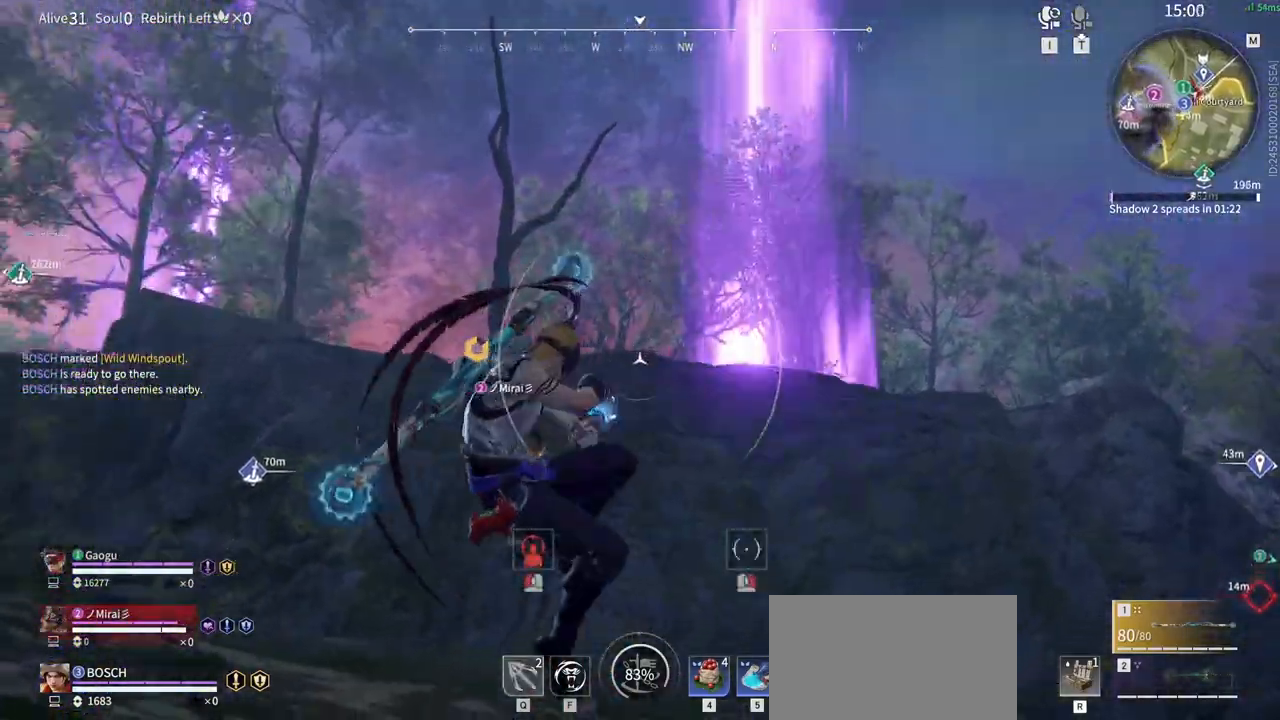
{"keys": ["w"], "mouse": [], "events": [[100, "a", "down"], [100, "shift", "down"], [150, "mouse_left", "up"], [466, "a", "up"], [466, "shift", "up"]]}
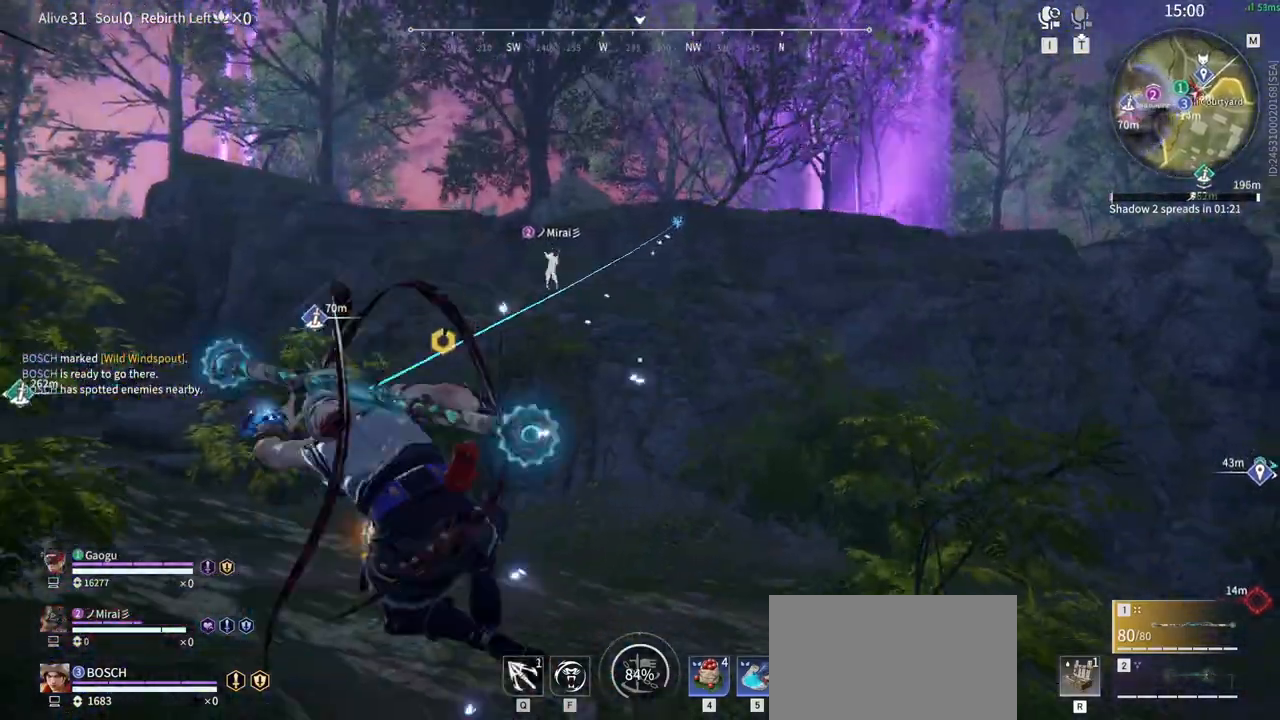
{"keys": ["w"], "mouse": [], "events": []}
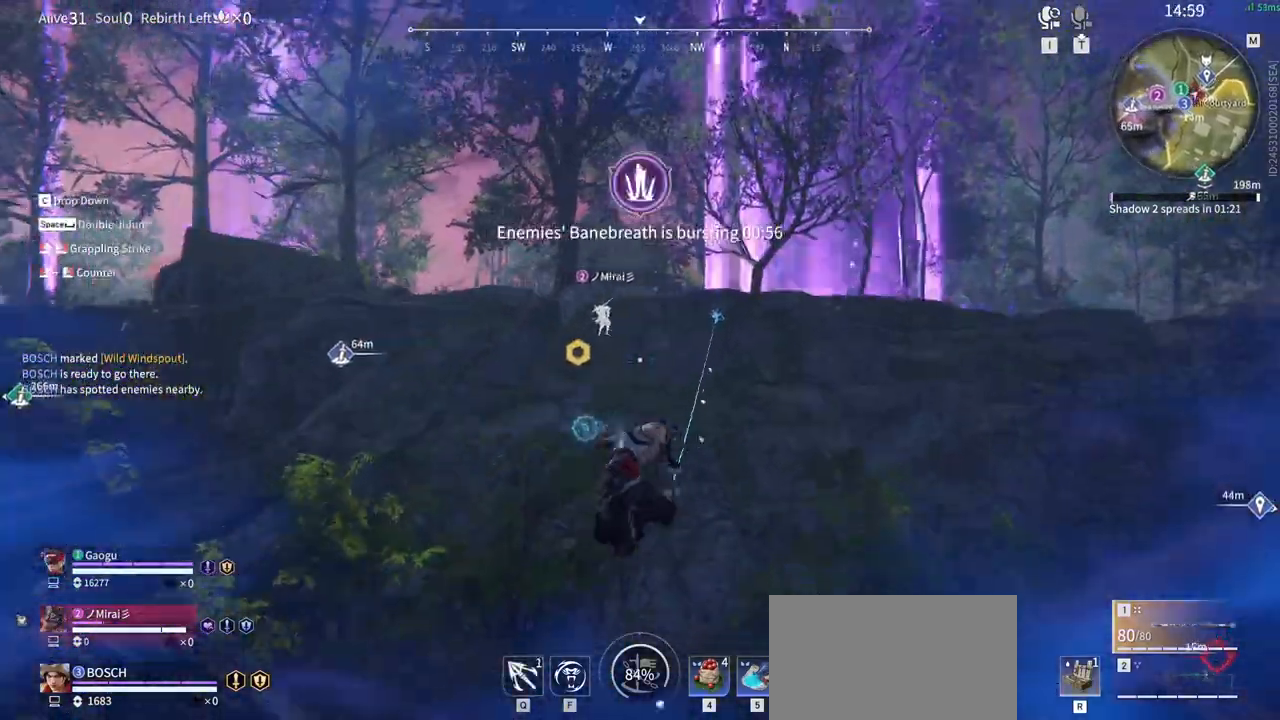
{"keys": ["d"], "mouse": [], "events": [[216, "d", "down"], [216, "space", "down"], [316, "w", "up"], [450, "space", "up"]]}
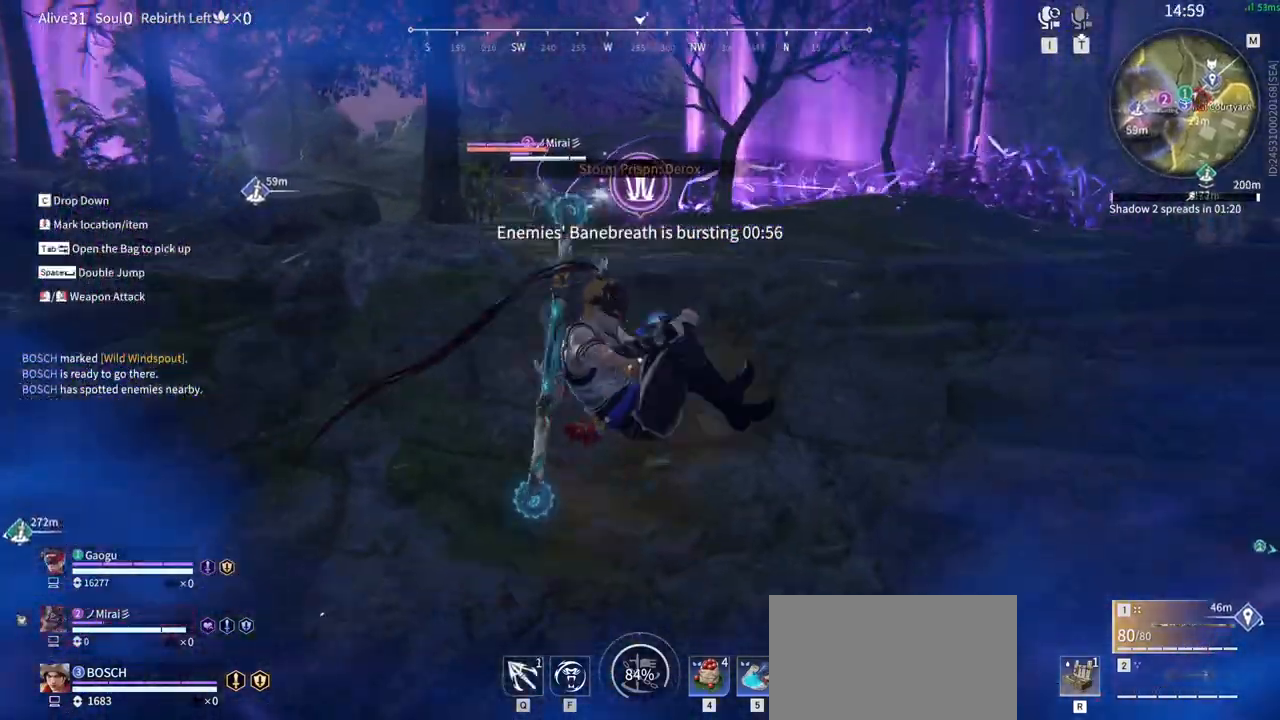
{"keys": ["w"], "mouse": [], "events": [[383, "w", "down"], [466, "d", "up"]]}
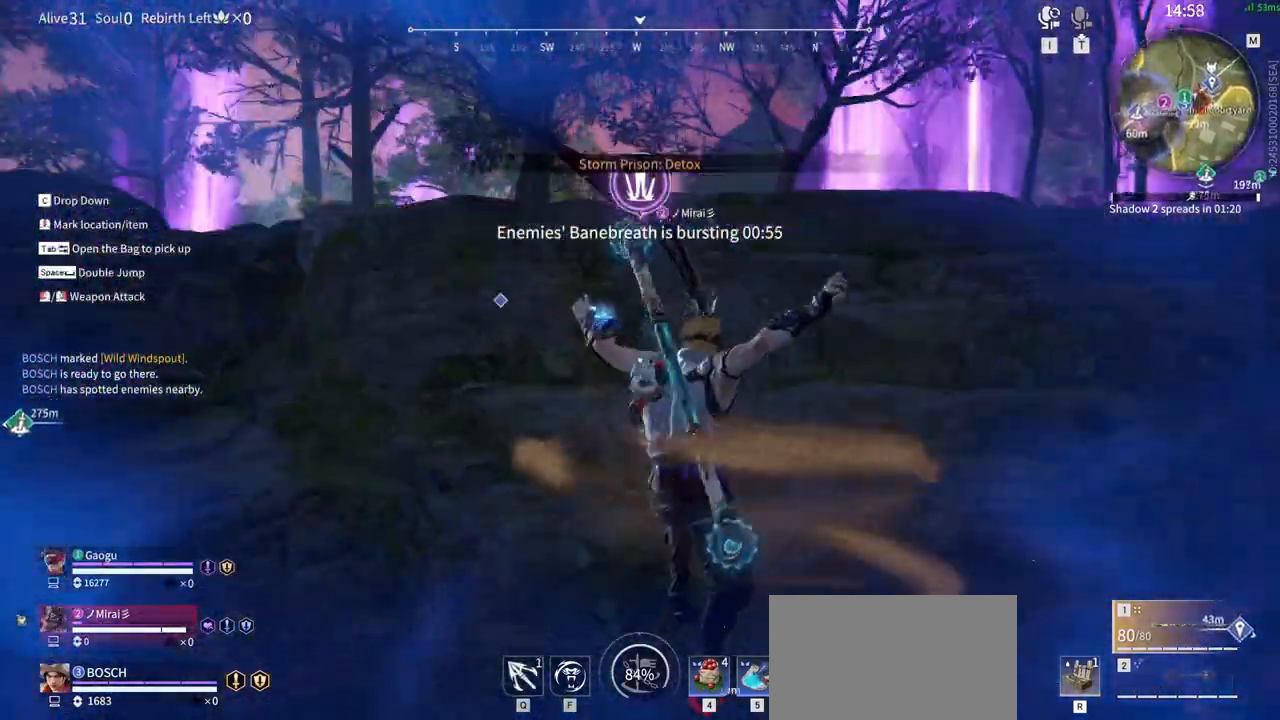
{"keys": ["w"], "mouse": [], "events": [[16, "space", "down"], [200, "space", "up"], [350, "space", "down"], [483, "space", "up"]]}
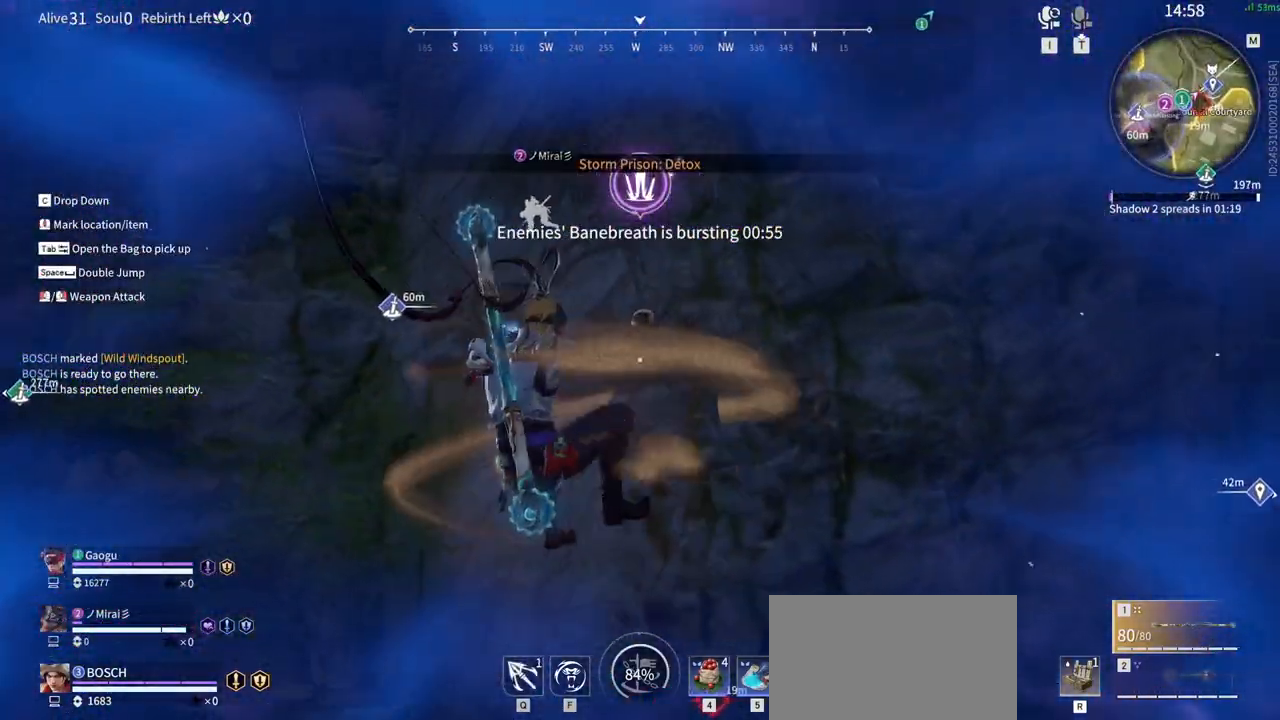
{"keys": ["space", "w"], "mouse": [], "events": [[133, "space", "down"], [266, "space", "up"], [416, "space", "down"]]}
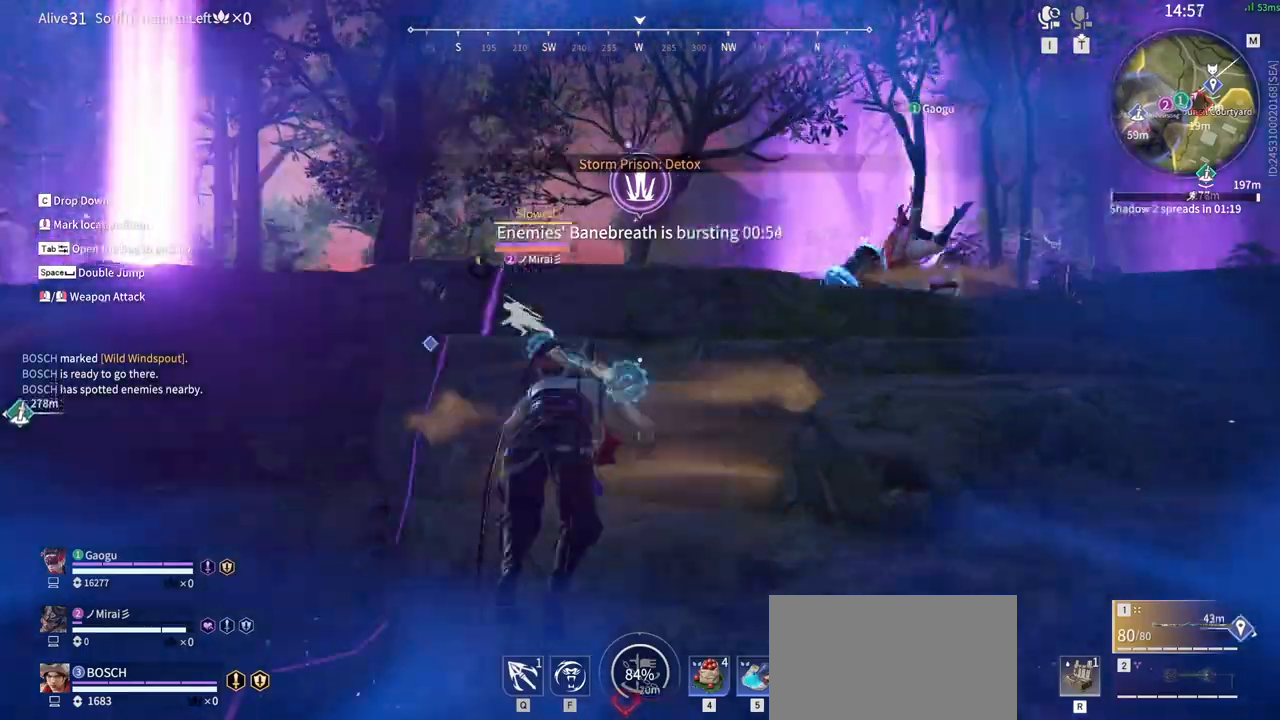
{"keys": ["d"], "mouse": [], "events": [[50, "space", "up"], [383, "d", "down"], [483, "w", "up"]]}
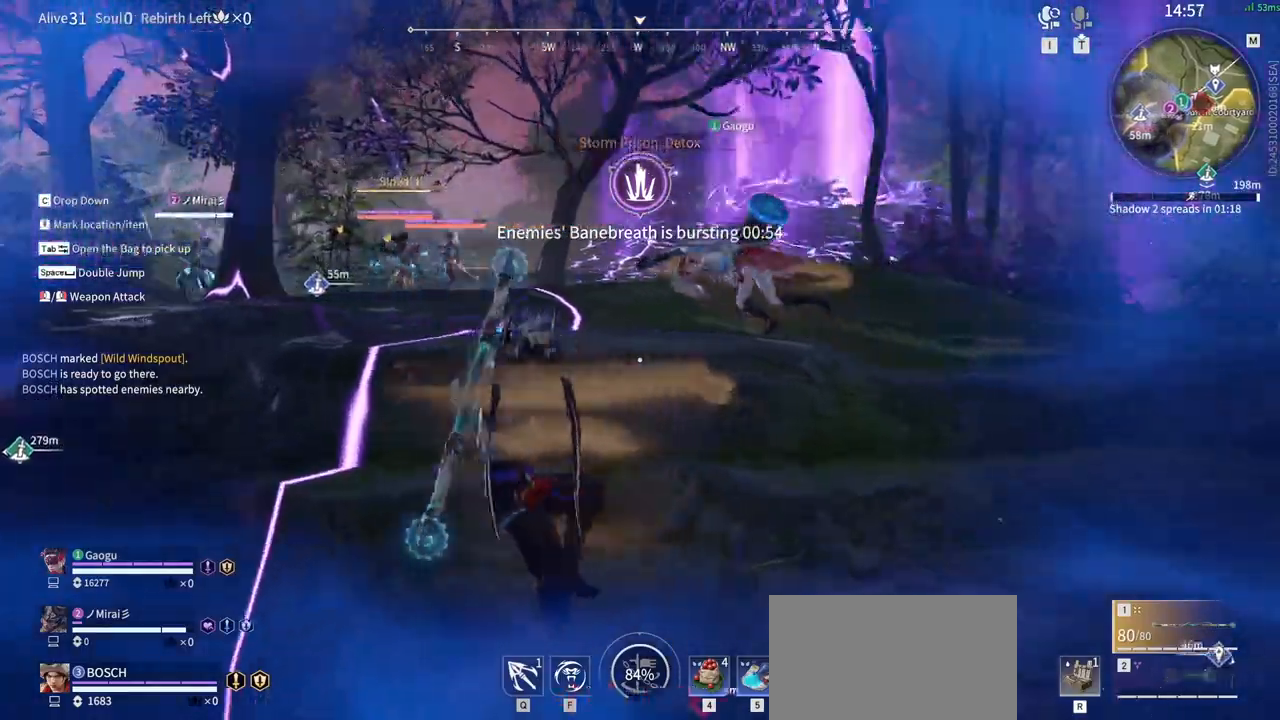
{"keys": ["d", "space"], "mouse": [], "events": [[166, "space", "down"], [350, "space", "up"], [450, "space", "down"]]}
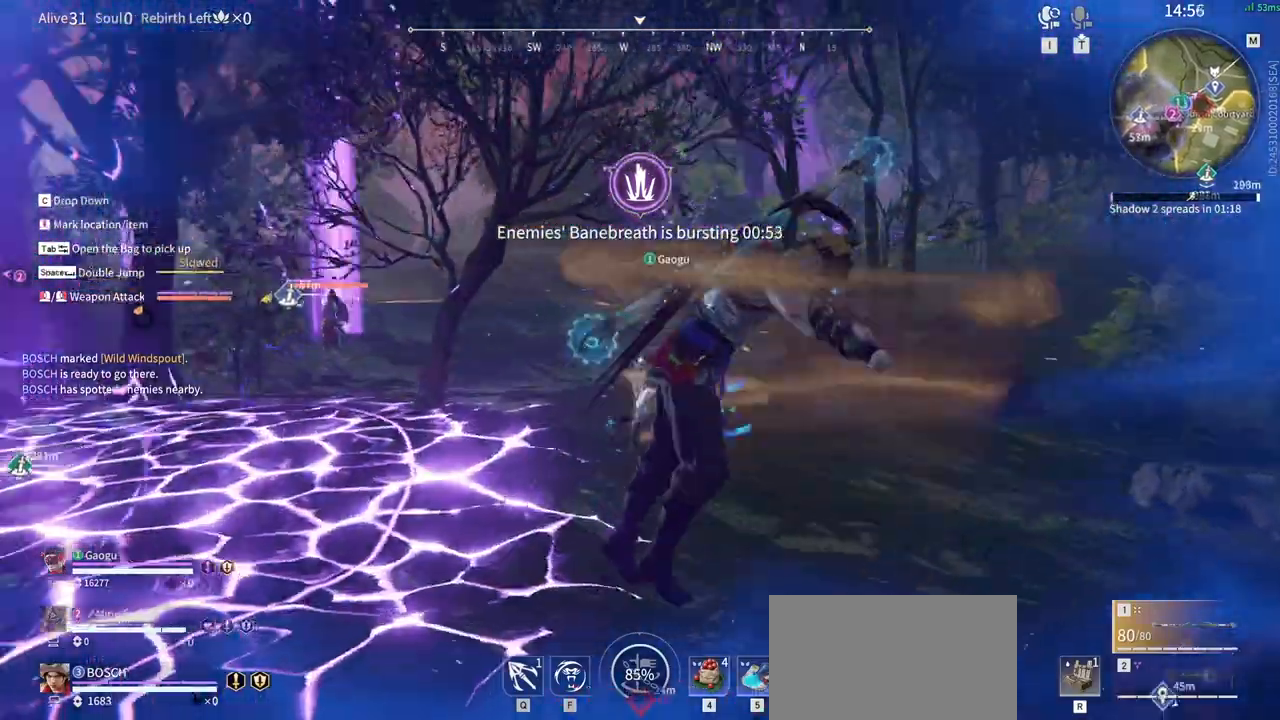
{"keys": ["d", "s"], "mouse": [], "events": [[133, "s", "down"], [133, "space", "up"]]}
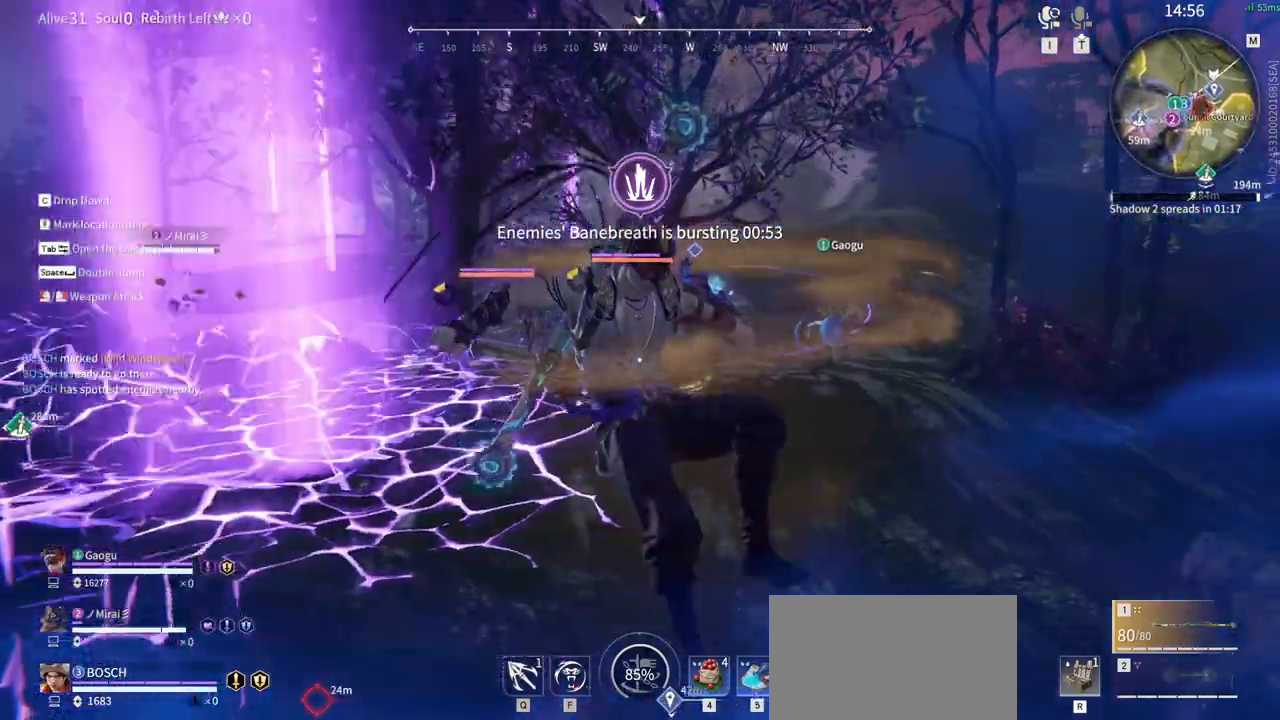
{"keys": ["a"], "mouse": [], "events": [[233, "d", "up"], [333, "a", "down"], [416, "s", "up"]]}
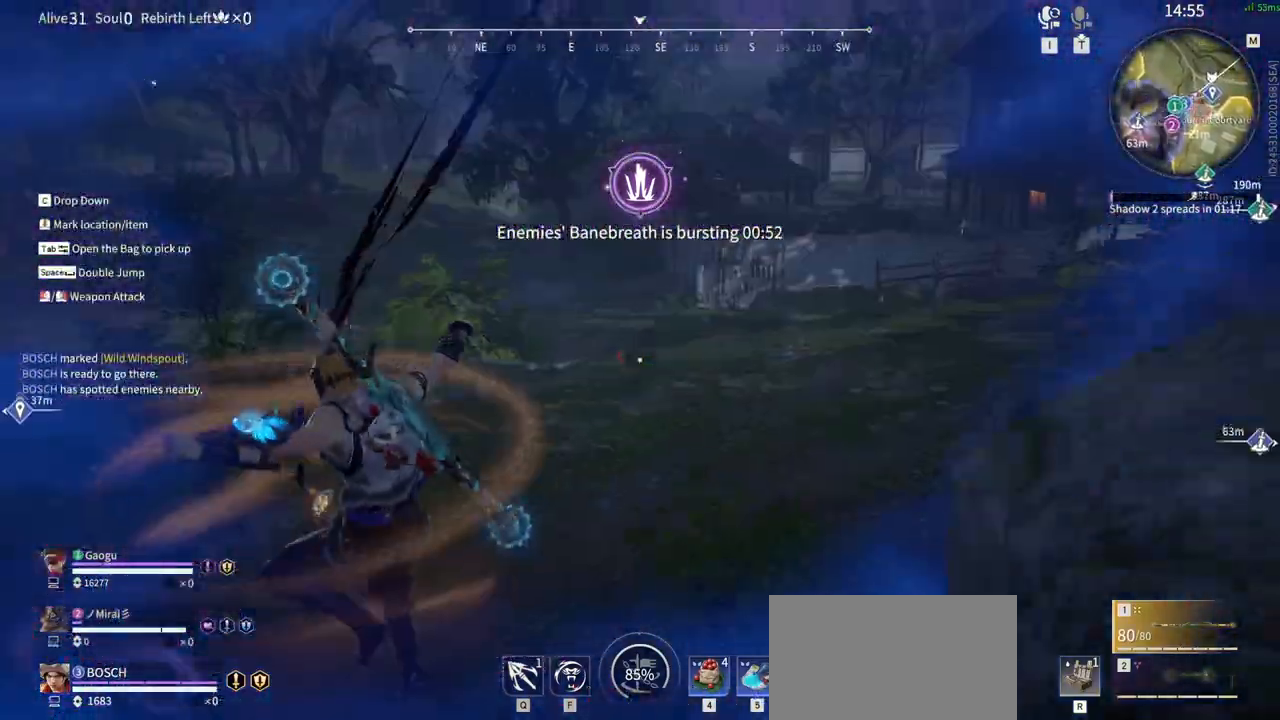
{"keys": ["a", "w"], "mouse": [], "events": [[116, "w", "down"]]}